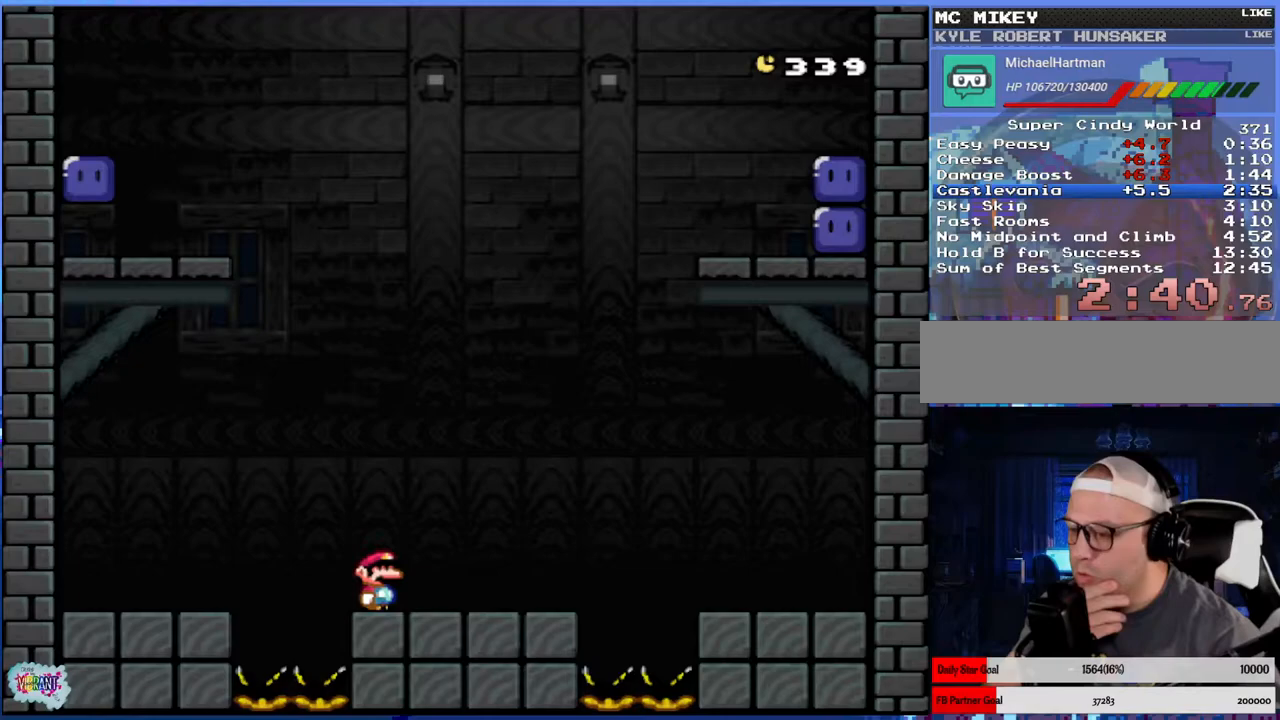
Gameplay with a controller (Nintendo layout); each line is a JSON object with the inputs held at the frame after it. "events" lists button and stick changes between this image and that frame as [ms after this image, input, new state], when the widget could be followed in between. Not read: L3 R3.
{"buttons": [], "events": []}
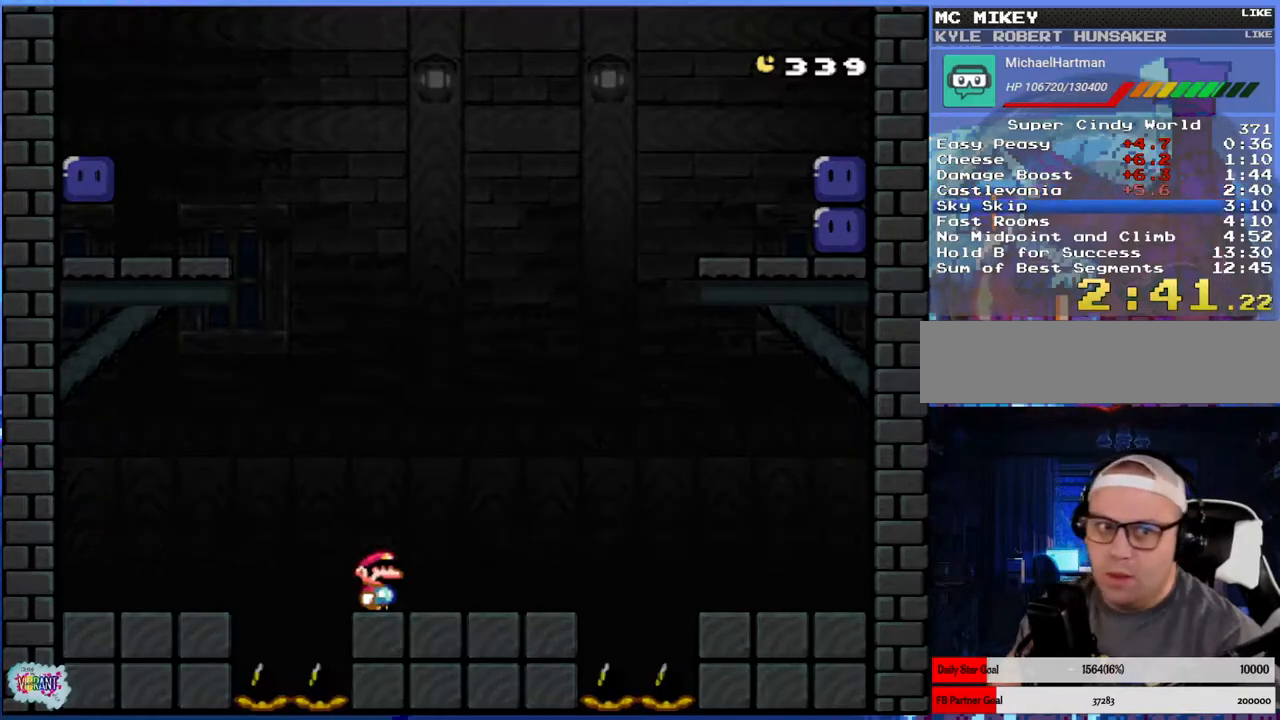
{"buttons": ["A"], "events": [[483, "A", "down"]]}
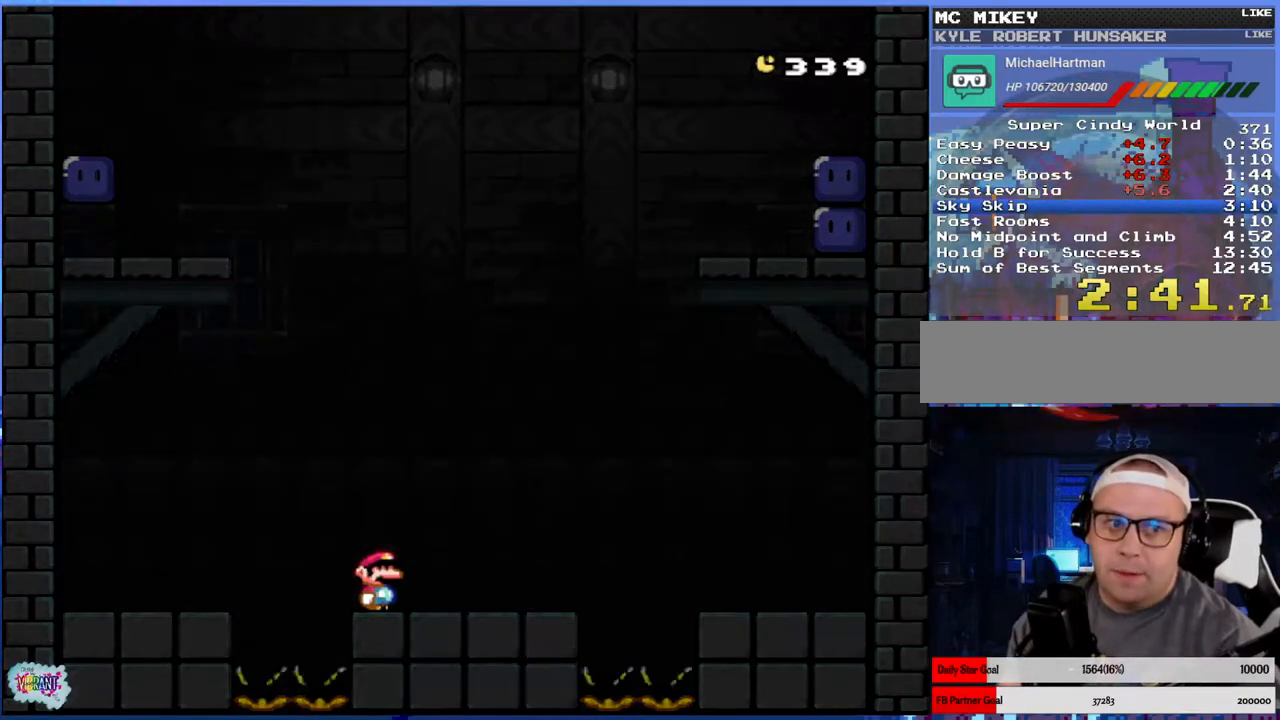
{"buttons": [], "events": [[133, "A", "up"], [183, "A", "down"], [283, "A", "up"], [367, "A", "down"], [467, "A", "up"]]}
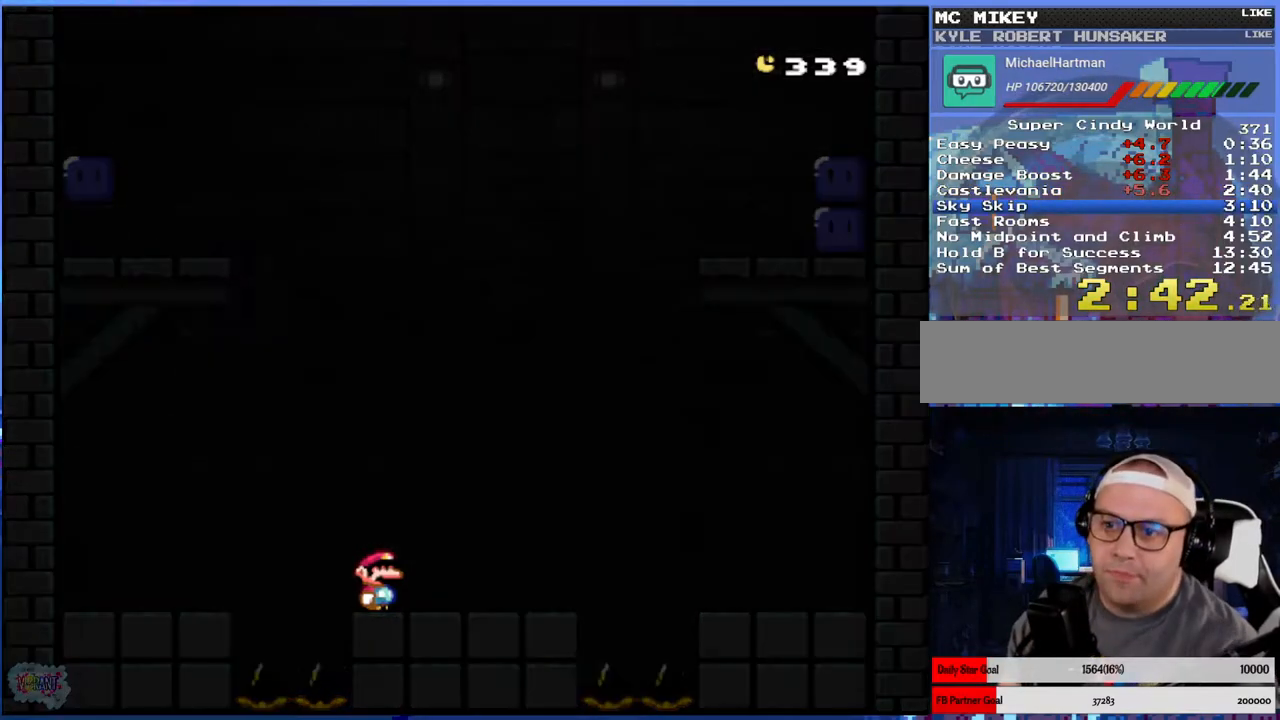
{"buttons": ["A"], "events": [[50, "A", "down"], [150, "A", "up"], [233, "A", "down"], [317, "A", "up"], [400, "A", "down"]]}
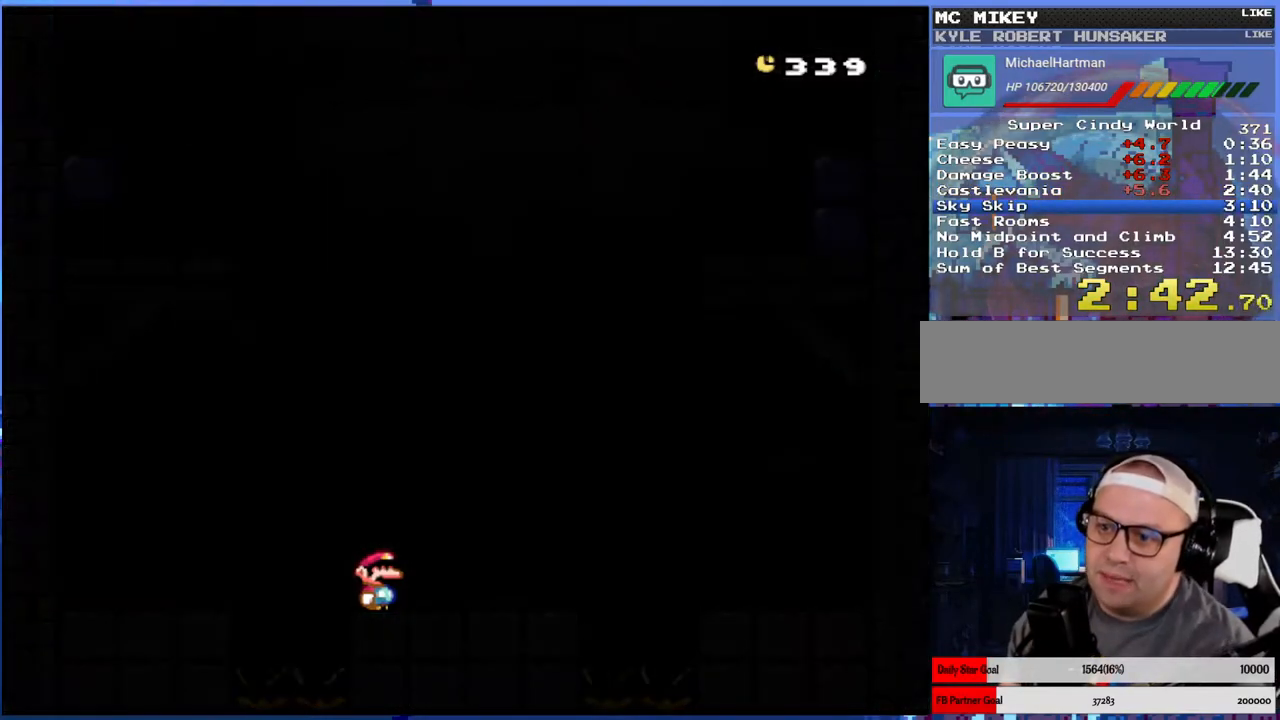
{"buttons": ["A"], "events": [[33, "A", "up"], [100, "A", "down"], [200, "A", "up"], [300, "A", "down"], [400, "A", "up"], [467, "A", "down"]]}
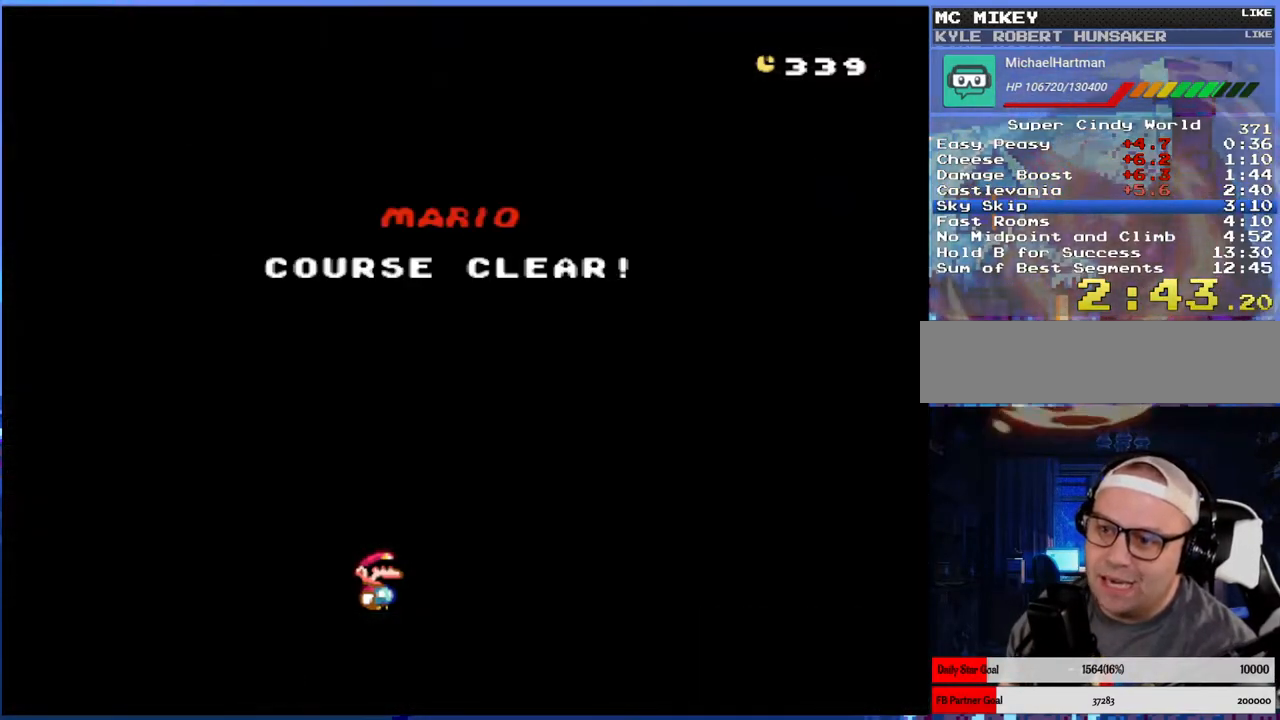
{"buttons": [], "events": [[83, "A", "up"], [150, "A", "down"], [267, "A", "up"], [350, "A", "down"], [467, "A", "up"]]}
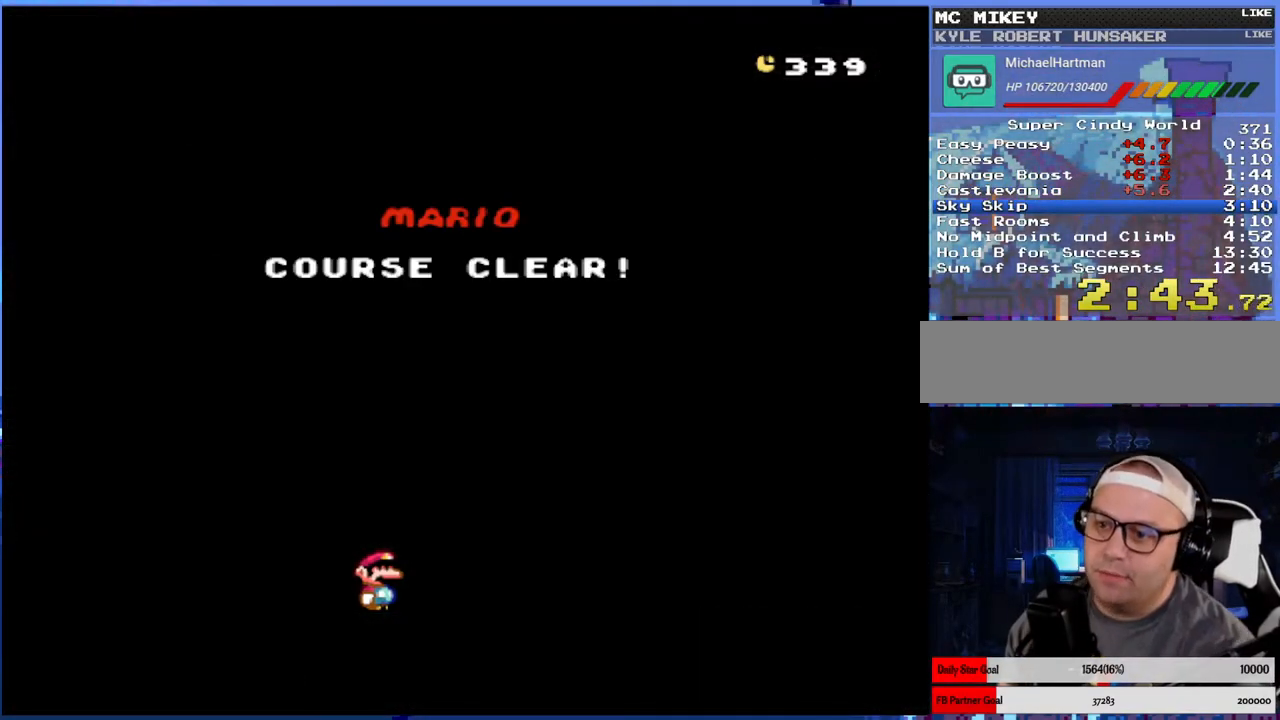
{"buttons": ["A"], "events": [[50, "A", "down"], [167, "A", "up"], [250, "A", "down"], [367, "A", "up"], [450, "A", "down"]]}
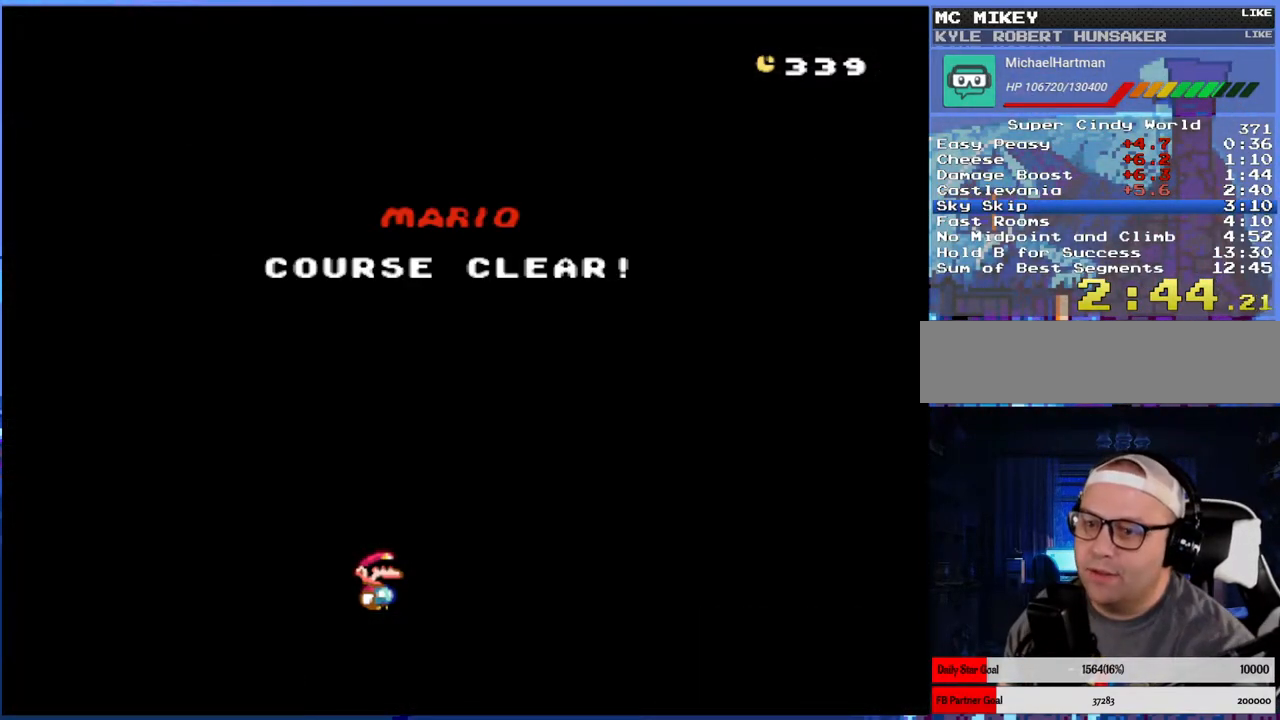
{"buttons": ["A"], "events": [[33, "A", "up"], [133, "A", "down"], [200, "A", "up"], [317, "A", "down"], [350, "A", "up"], [467, "A", "down"]]}
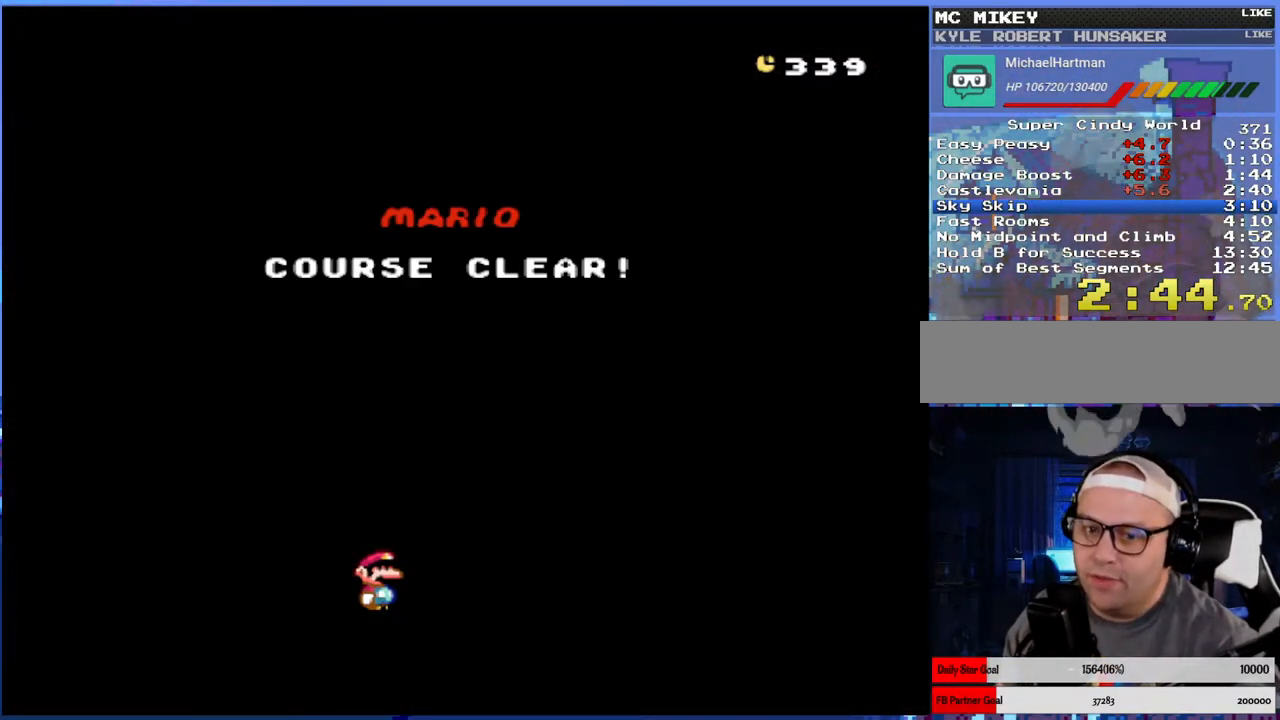
{"buttons": ["A"], "events": [[50, "A", "up"], [117, "A", "down"], [233, "A", "up"], [300, "A", "down"], [417, "A", "up"], [467, "A", "down"]]}
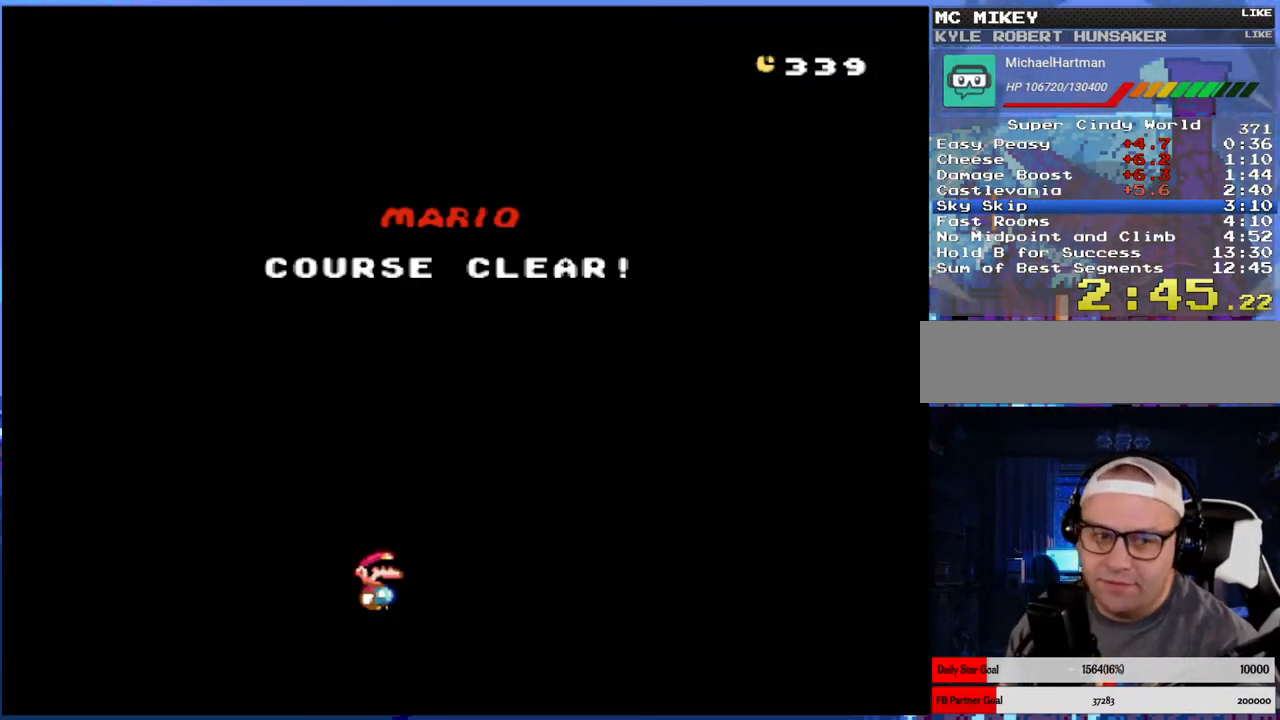
{"buttons": [], "events": [[100, "A", "up"], [167, "A", "down"], [267, "A", "up"], [350, "A", "down"], [467, "A", "up"]]}
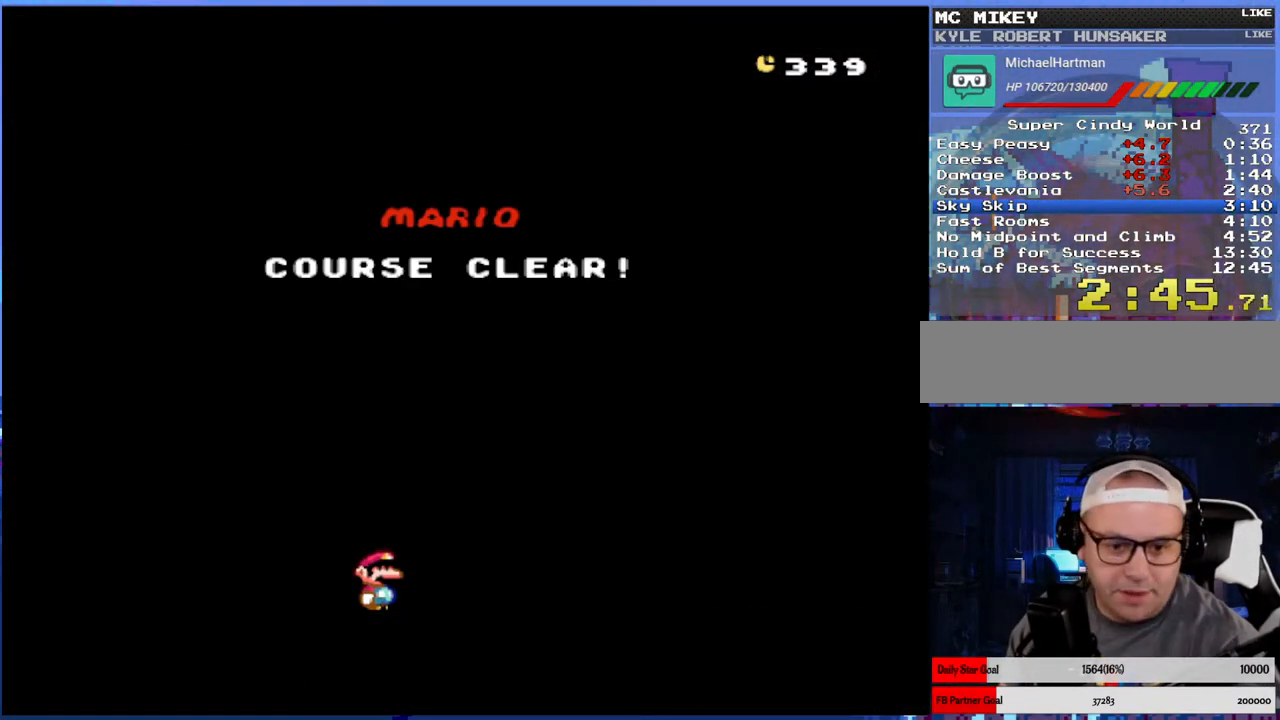
{"buttons": [], "events": [[33, "A", "down"], [117, "A", "up"], [217, "A", "down"], [317, "A", "up"], [400, "A", "down"], [483, "A", "up"]]}
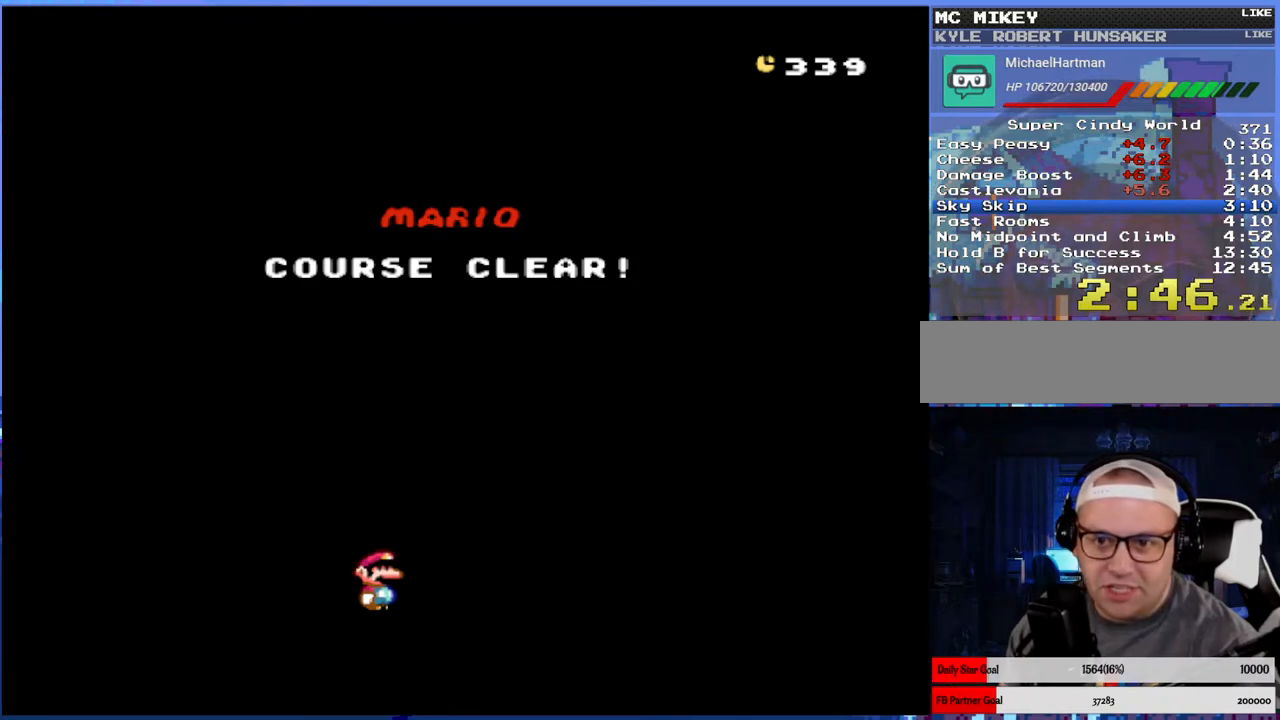
{"buttons": ["A"], "events": [[100, "A", "down"], [183, "A", "up"], [250, "A", "down"], [367, "A", "up"], [450, "A", "down"]]}
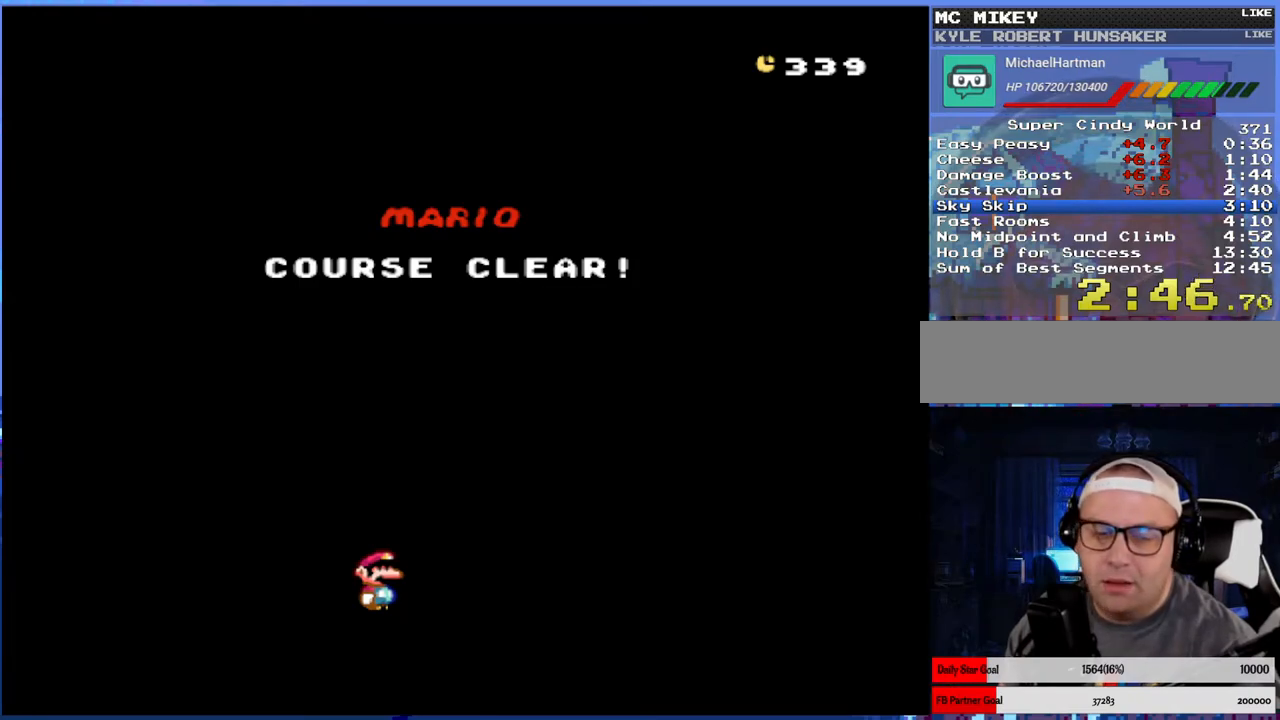
{"buttons": ["A"], "events": [[33, "A", "up"], [150, "A", "down"], [233, "A", "up"], [317, "A", "down"], [433, "A", "up"], [500, "A", "down"]]}
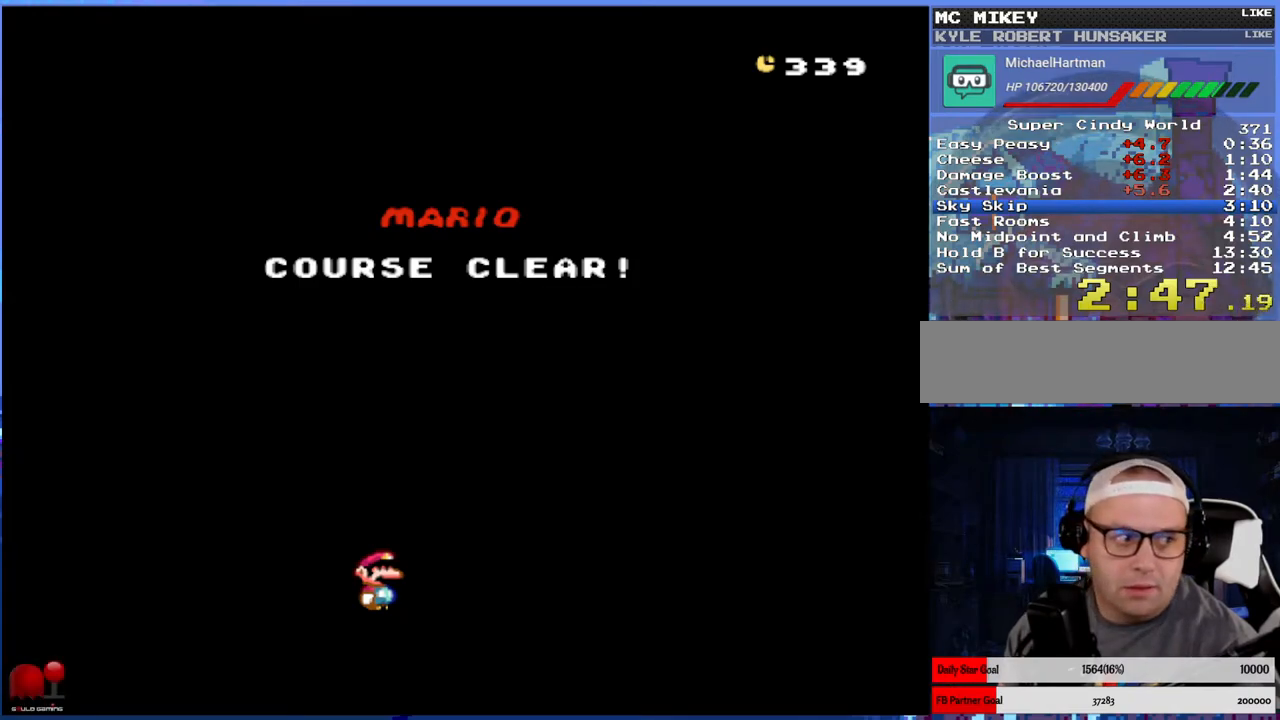
{"buttons": [], "events": [[100, "A", "up"], [167, "A", "down"], [267, "A", "up"], [383, "A", "down"], [450, "A", "up"]]}
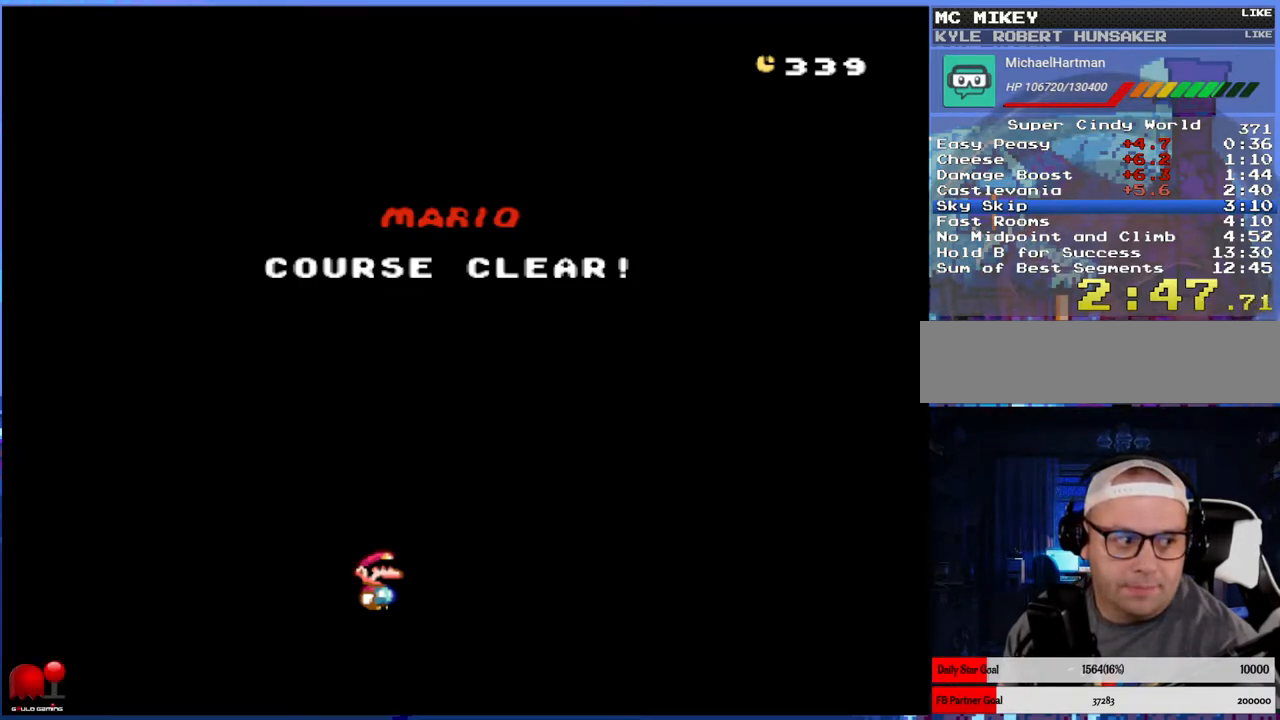
{"buttons": [], "events": [[50, "A", "down"], [133, "A", "up"], [217, "A", "down"], [317, "A", "up"], [400, "A", "down"], [483, "A", "up"]]}
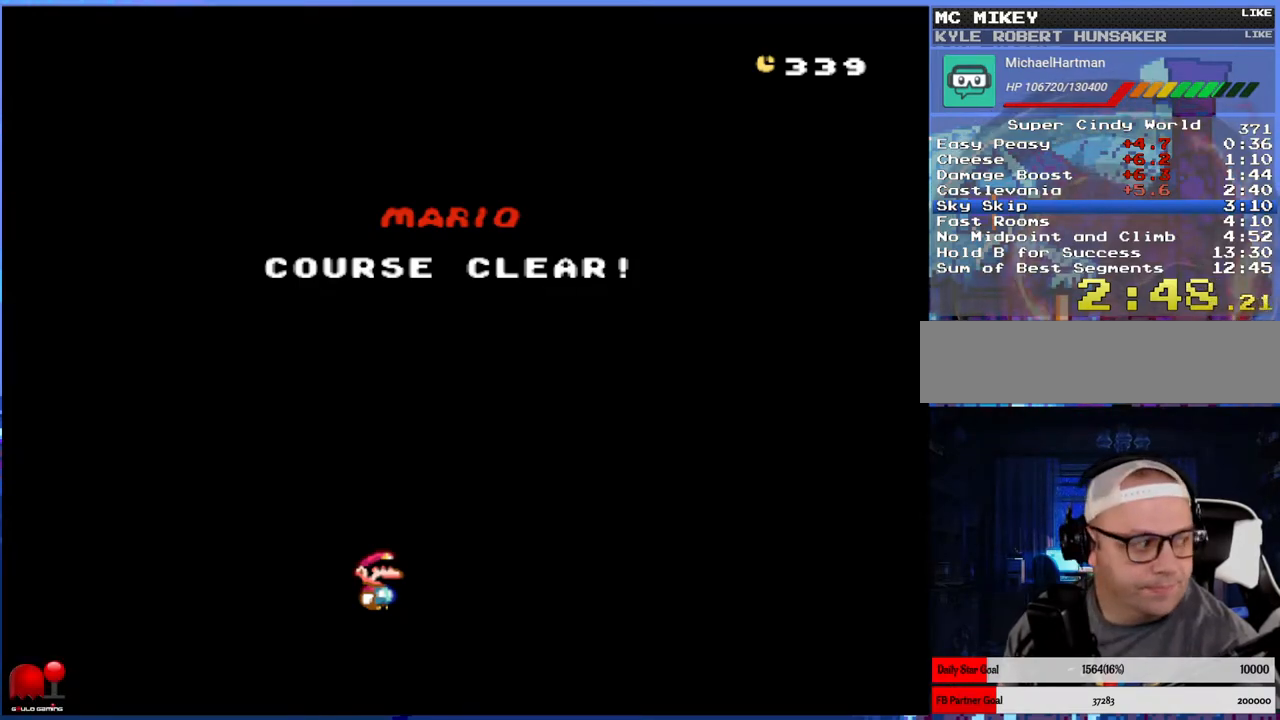
{"buttons": [], "events": [[83, "A", "down"], [150, "A", "up"], [233, "A", "down"], [333, "A", "up"], [417, "A", "down"], [500, "A", "up"]]}
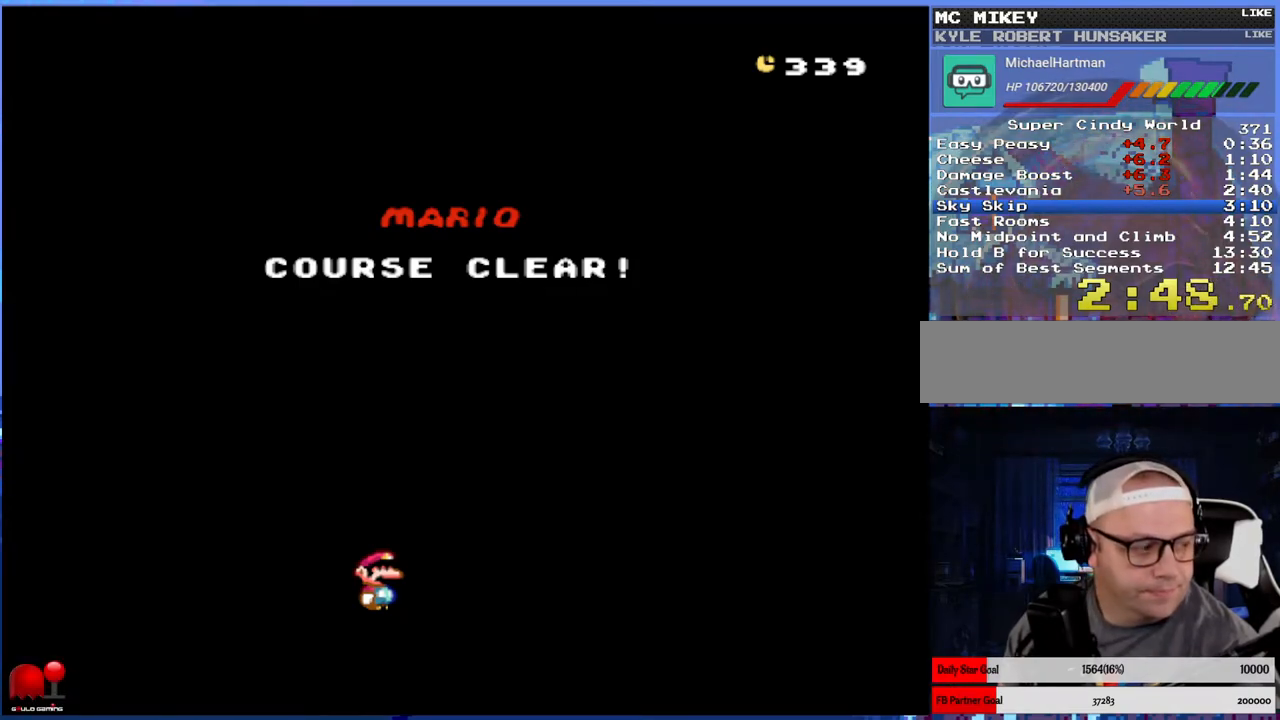
{"buttons": ["A"], "events": [[83, "A", "down"], [167, "A", "up"], [250, "A", "down"], [333, "A", "up"], [450, "A", "down"]]}
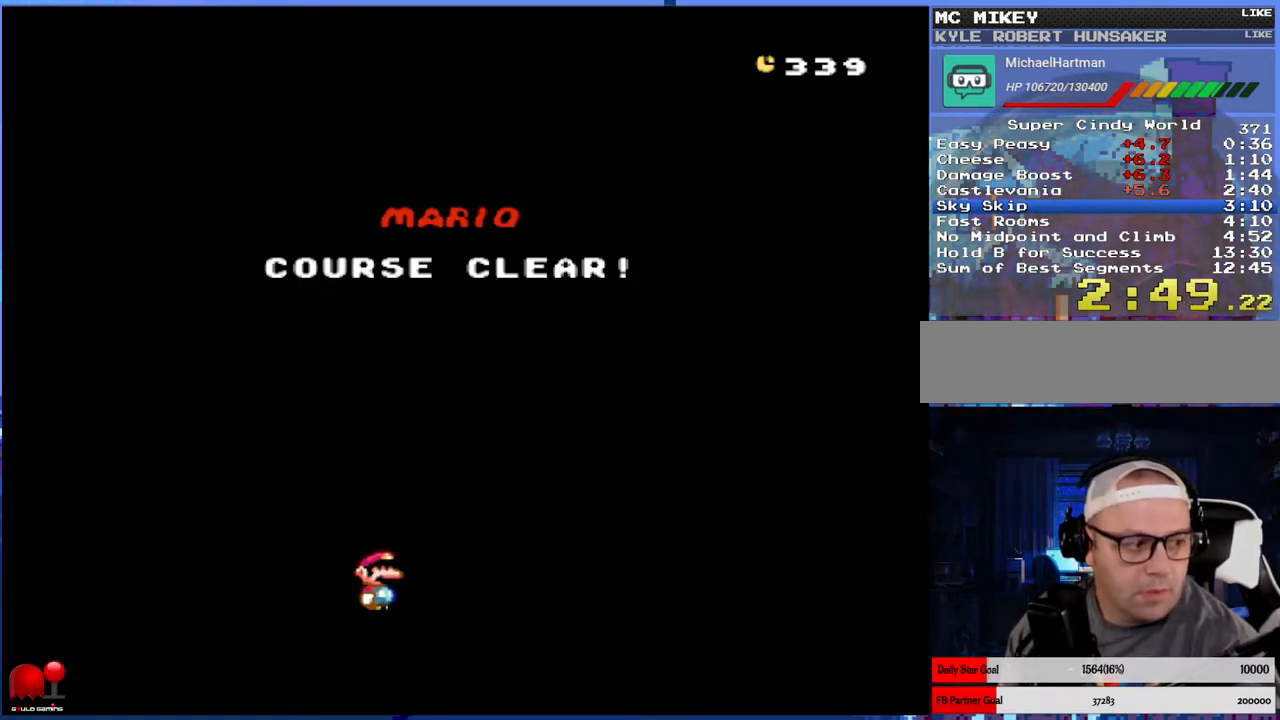
{"buttons": ["A"], "events": [[17, "A", "up"], [117, "A", "down"], [200, "A", "up"], [300, "A", "down"], [383, "A", "up"], [467, "A", "down"]]}
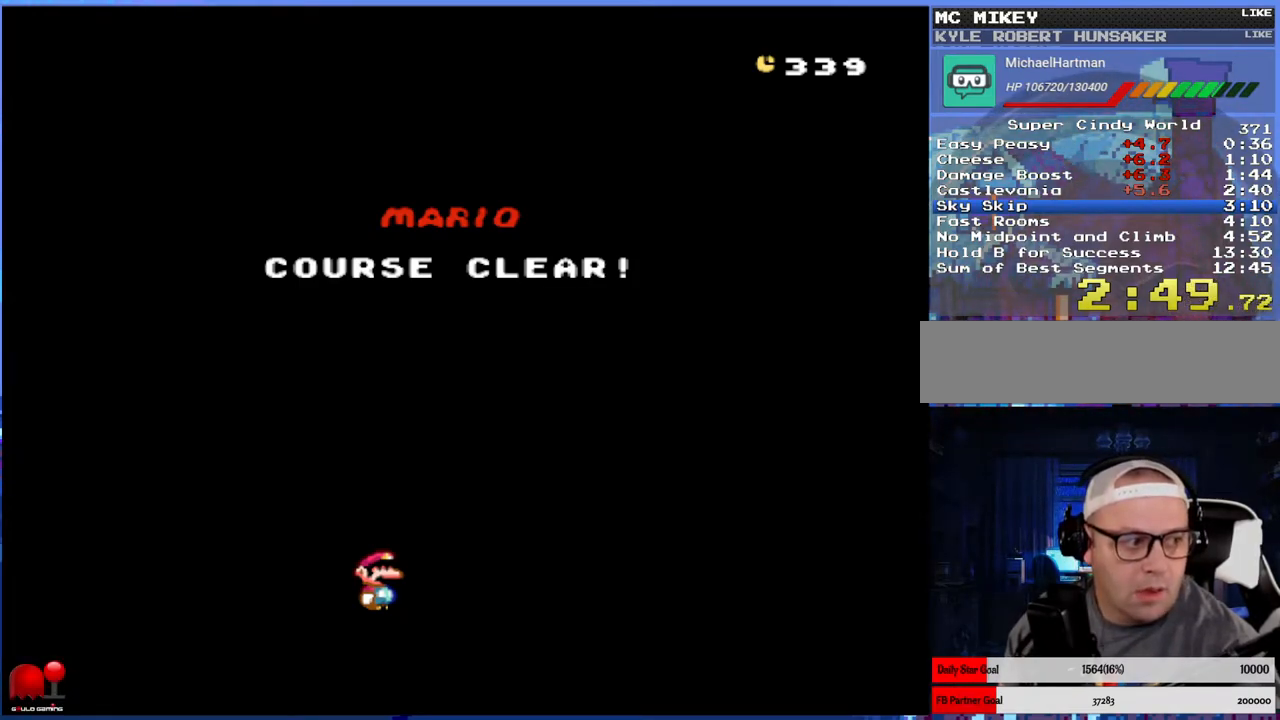
{"buttons": [], "events": [[50, "A", "up"], [150, "A", "down"], [233, "A", "up"], [333, "A", "down"], [417, "A", "up"]]}
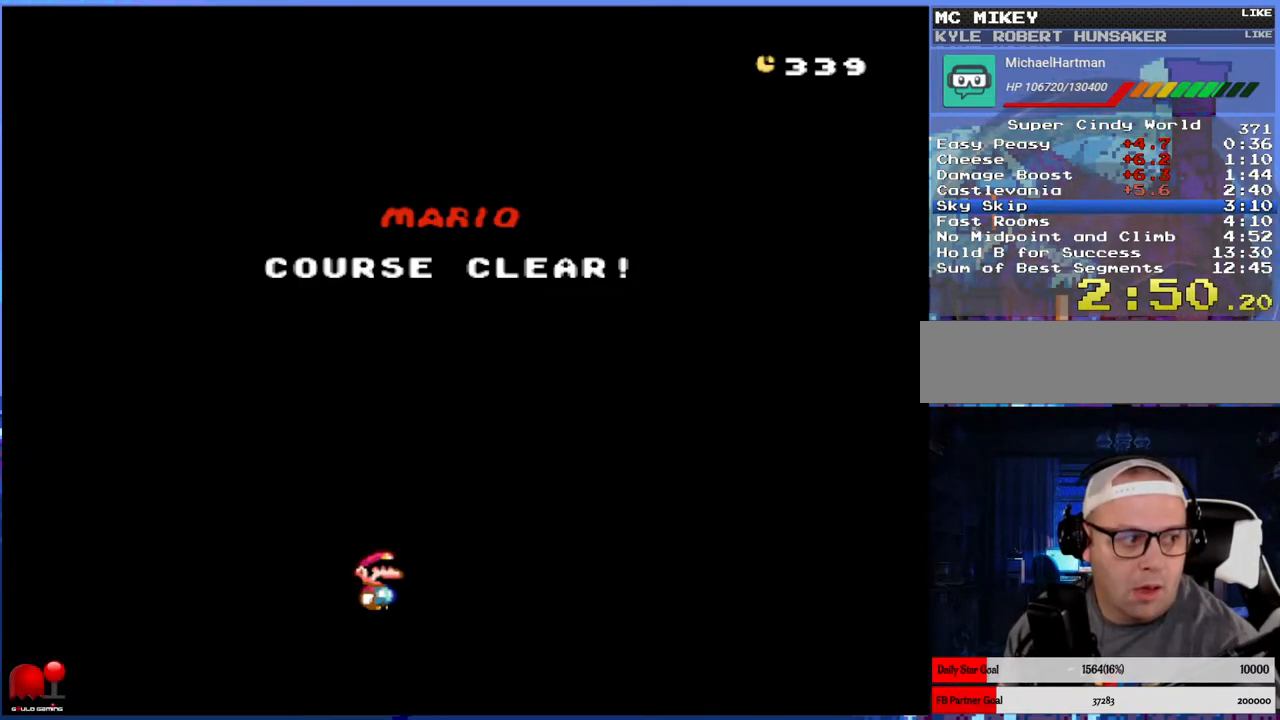
{"buttons": [], "events": [[17, "A", "down"], [100, "A", "up"], [183, "A", "down"], [267, "A", "up"], [367, "A", "down"], [450, "A", "up"]]}
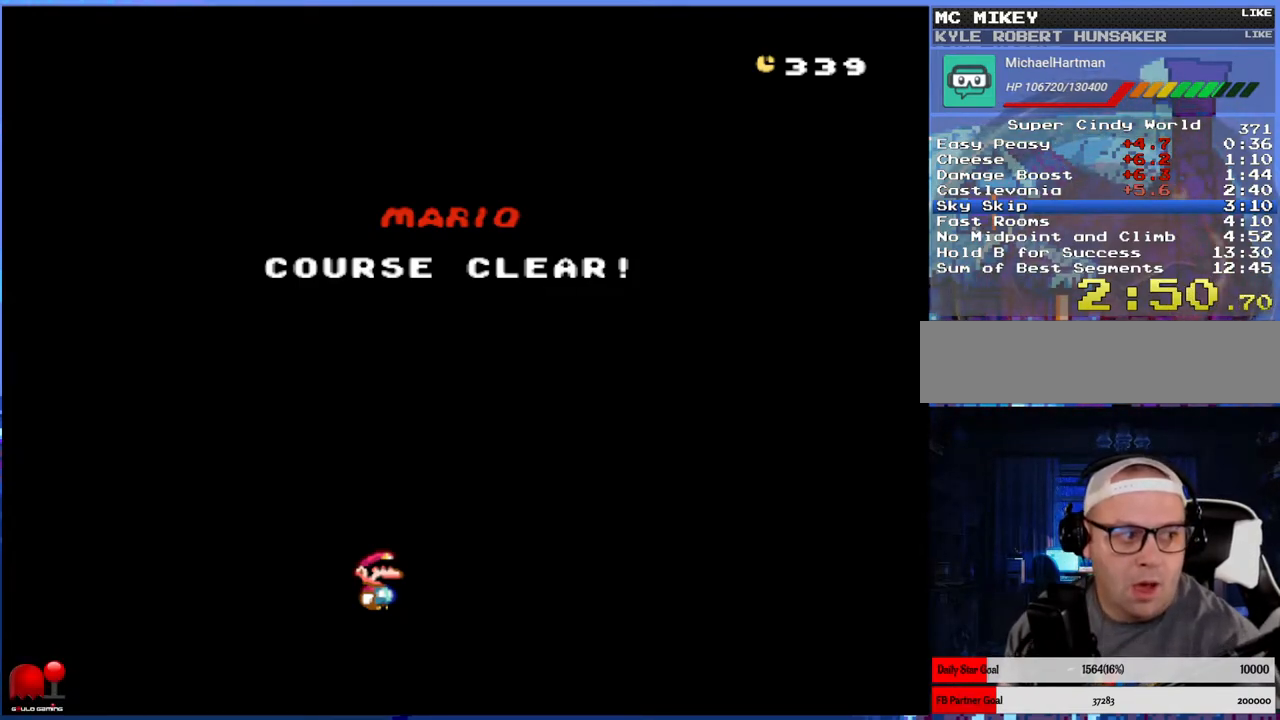
{"buttons": [], "events": [[50, "A", "down"], [133, "A", "up"], [200, "A", "down"], [300, "A", "up"], [367, "A", "down"], [483, "A", "up"]]}
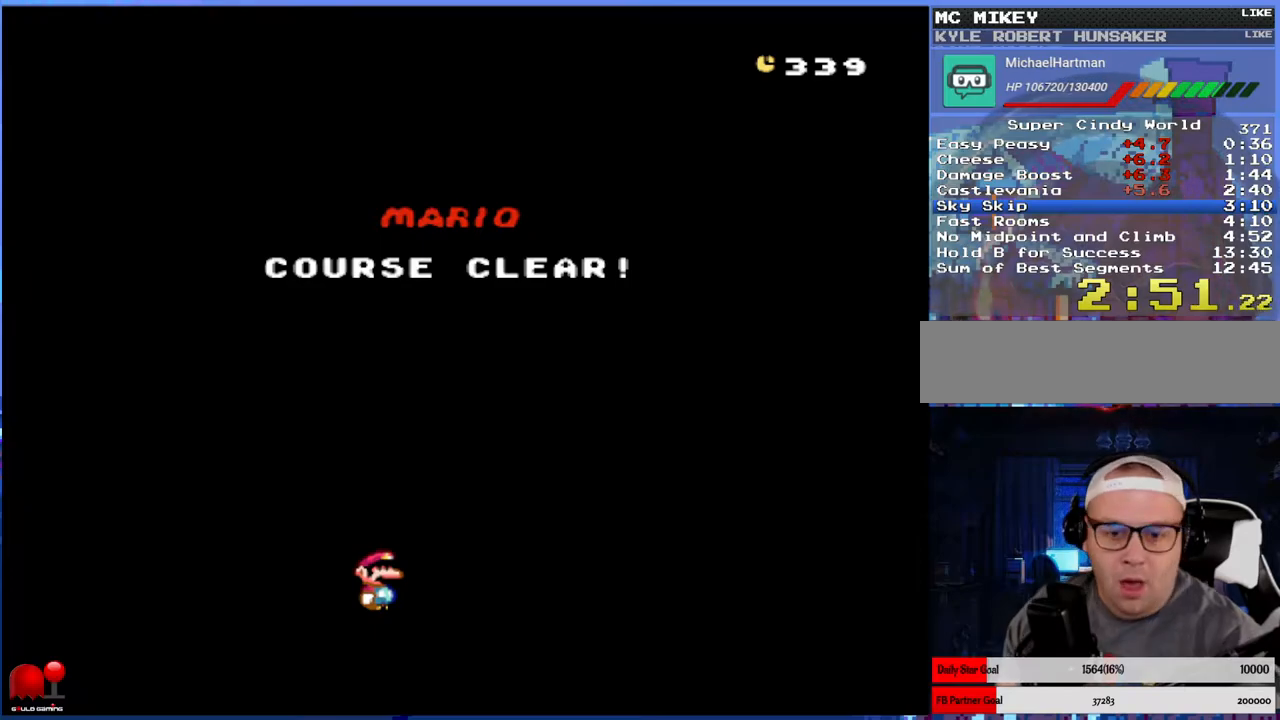
{"buttons": [], "events": [[67, "A", "down"], [150, "A", "up"], [217, "A", "down"], [317, "A", "up"], [400, "A", "down"], [467, "A", "up"]]}
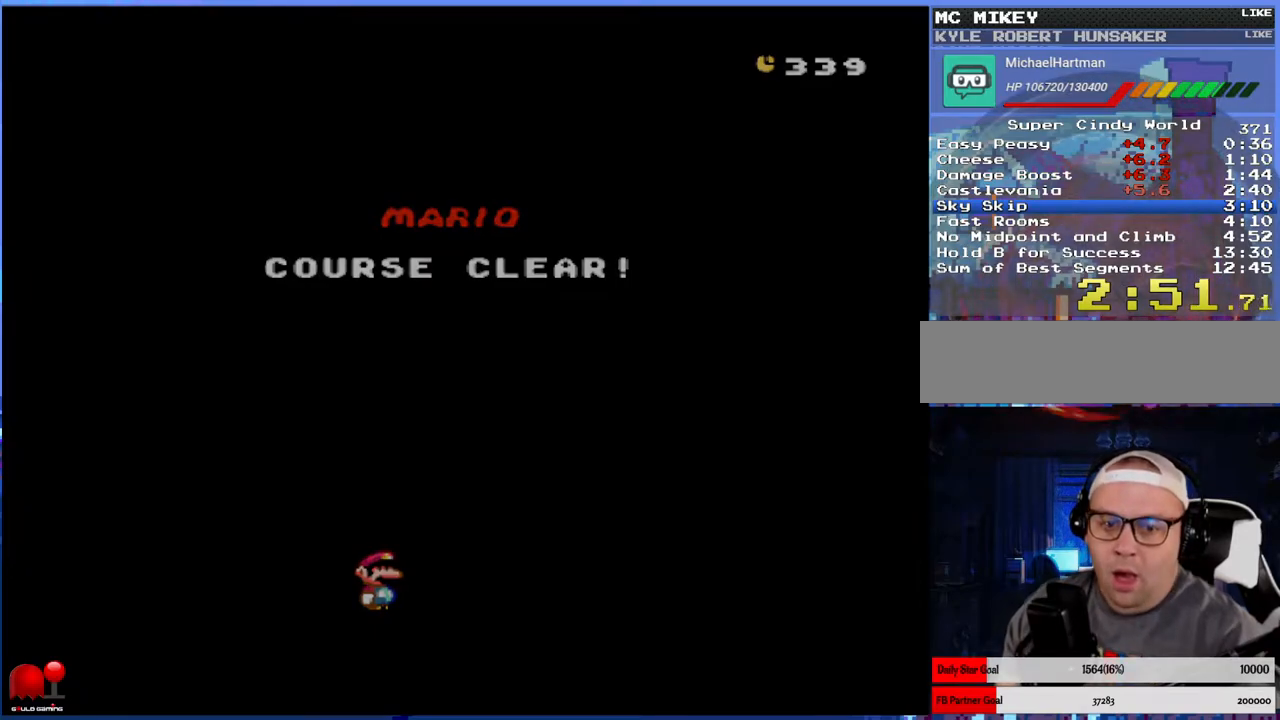
{"buttons": [], "events": [[50, "A", "down"], [117, "A", "up"], [200, "A", "down"], [300, "A", "up"], [400, "A", "down"], [467, "A", "up"]]}